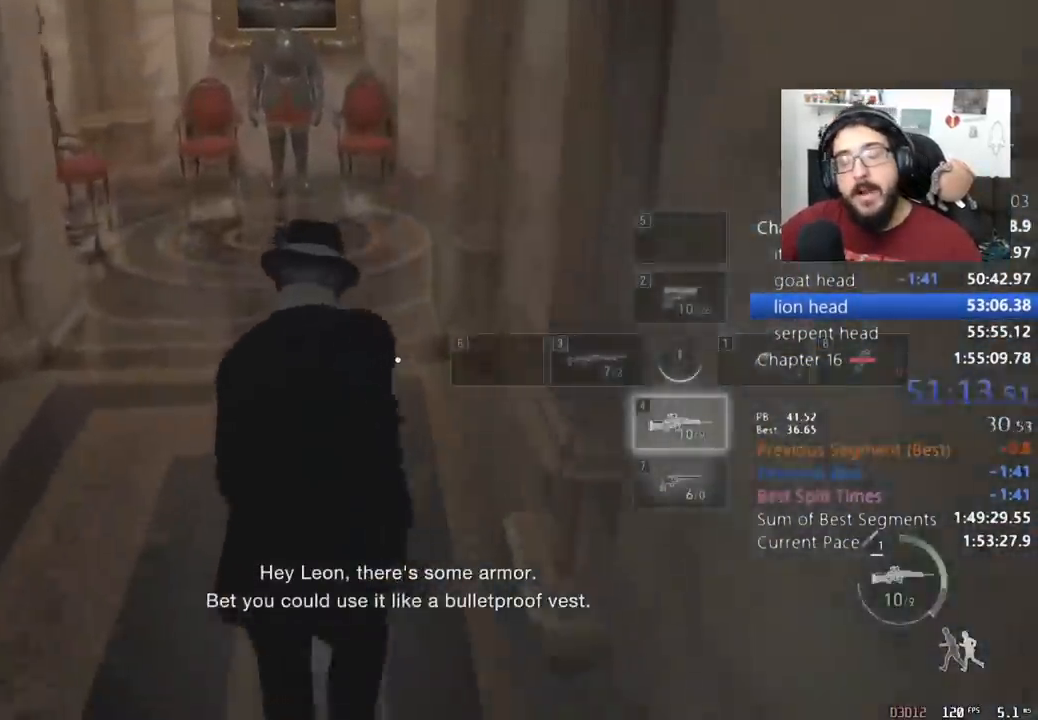
Gameplay with keyboard and mouse; each line is a JSON object with the keys and mouse buttons held at the frame after it. "events" lists presses ("down") and releases ("up") of "1", "2", "3", "4", "5", "a", "alt", "c", "caps_lock", "ctrl", "d", "e", "f", "q", "r", "s", "shift", "space", "t", "tab", "v", "w", "x", "z", "mouse_left", "mouse_wheel" and "mouse_right" between this image and that frame as [ms after this image, input, new state], when the widget could be followed in between. "mouse_left", "mouse_wheel", "mouse_right" = the "left", "wheel", "right" buttons of the "mouse" list. No other keys are recorded. "wheel" means that the mouse wheel is clicked or scrolled. Not read: mouse_move return.
{"keys": ["shift", "w"], "mouse": [], "events": []}
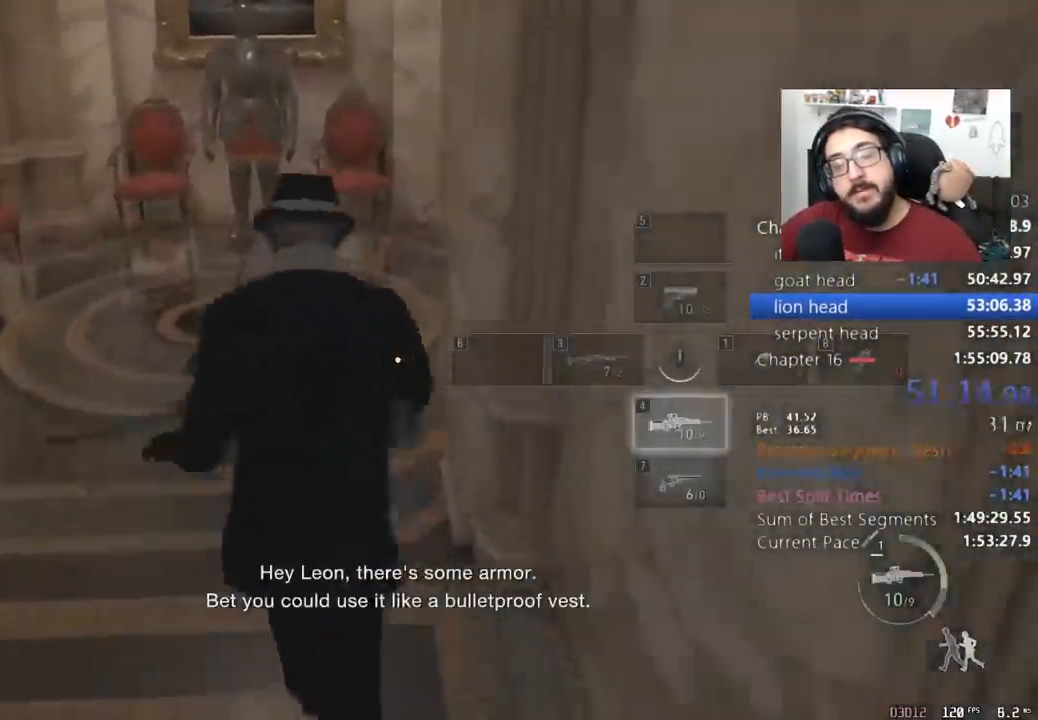
{"keys": ["d", "shift", "w"], "mouse": [], "events": [[333, "d", "down"]]}
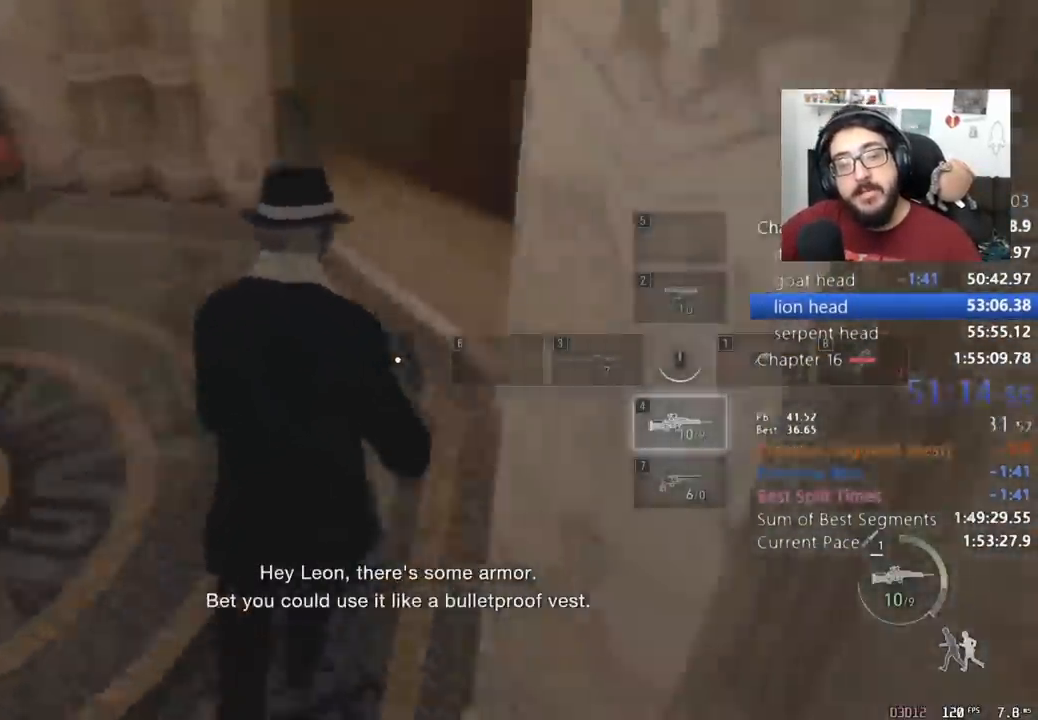
{"keys": ["shift", "w"], "mouse": [], "events": [[100, "d", "up"]]}
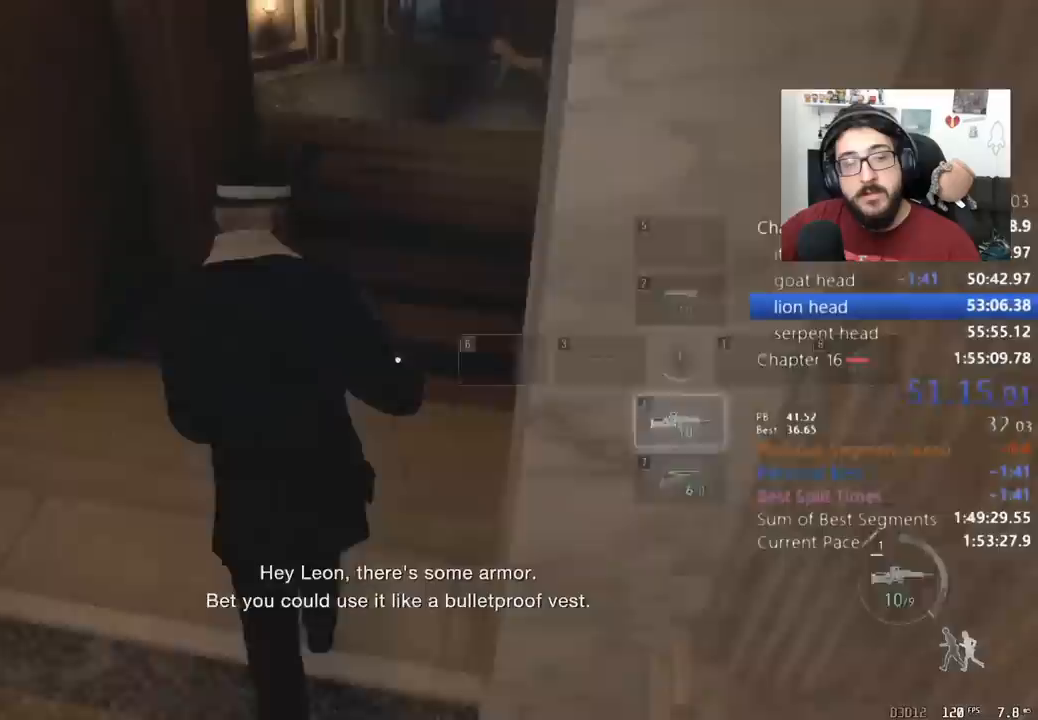
{"keys": ["shift", "w"], "mouse": [], "events": []}
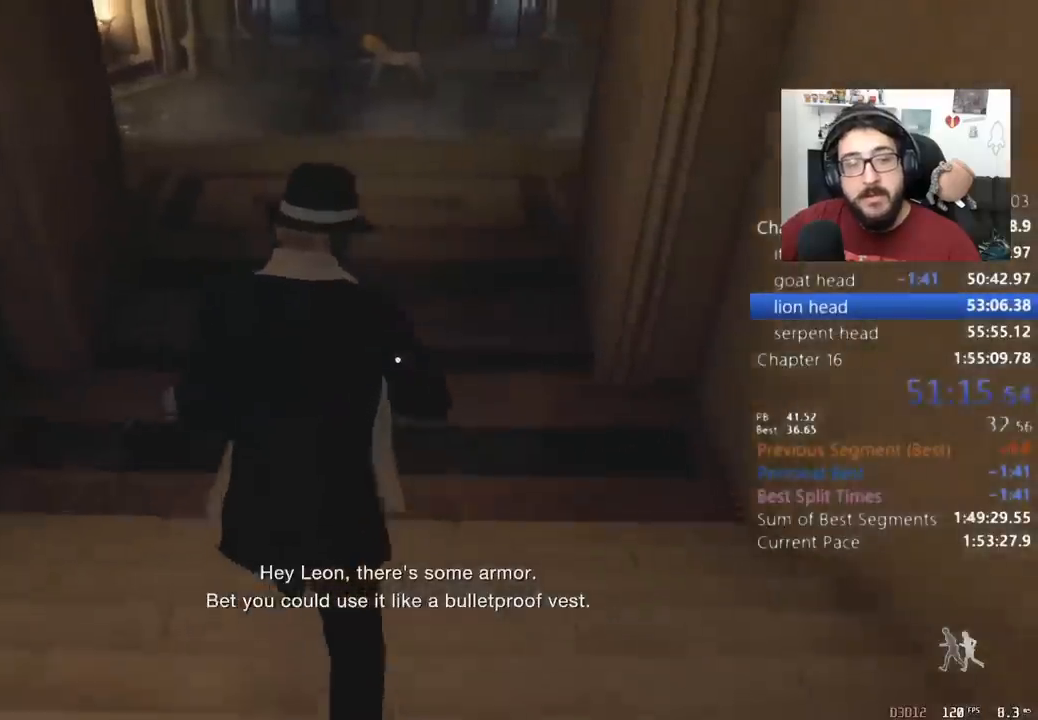
{"keys": ["shift", "w"], "mouse": [], "events": []}
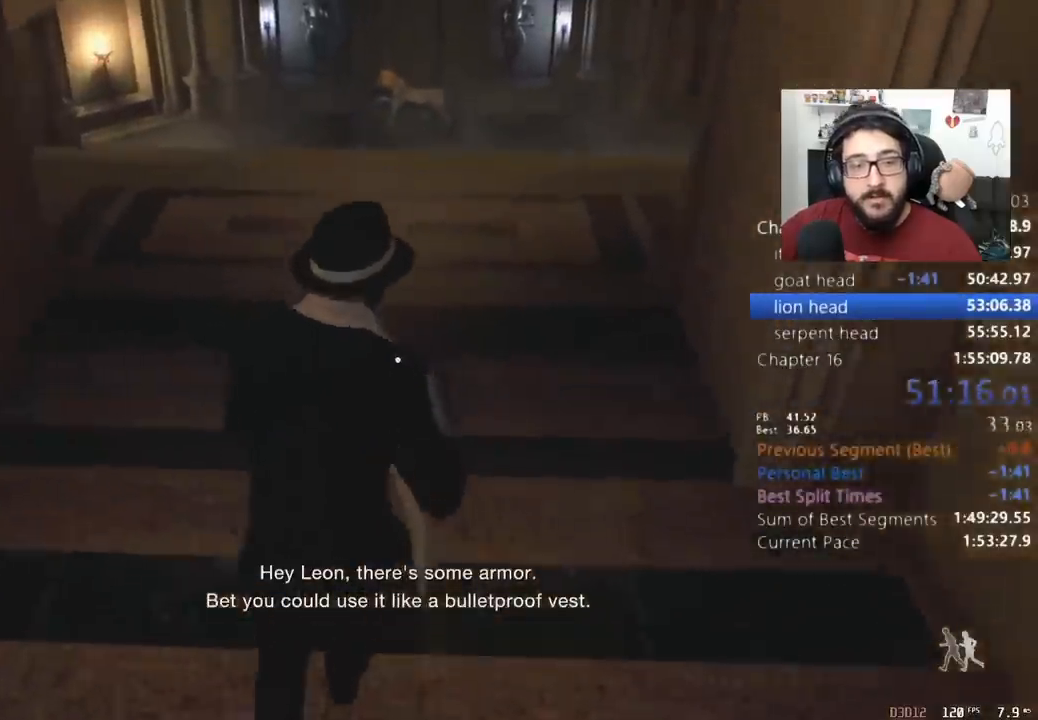
{"keys": ["e", "shift", "w"], "mouse": [], "events": [[467, "e", "down"]]}
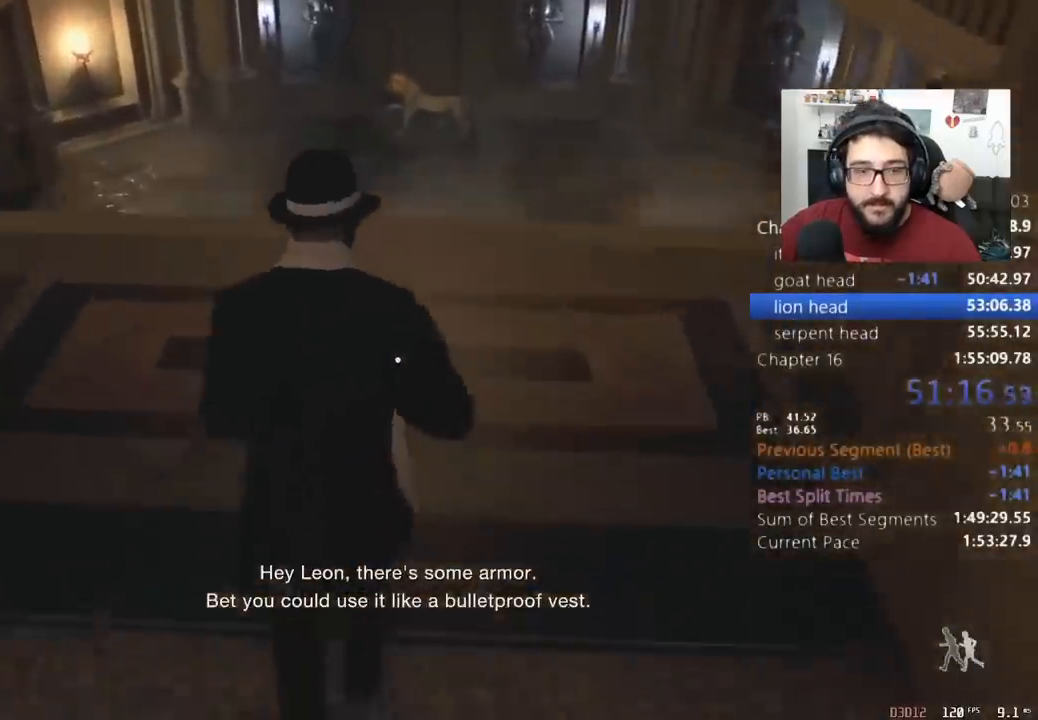
{"keys": ["shift", "w"], "mouse": [], "events": [[67, "e", "up"], [133, "e", "down"], [200, "e", "up"], [267, "e", "down"], [367, "e", "up"], [400, "e", "down"], [500, "e", "up"]]}
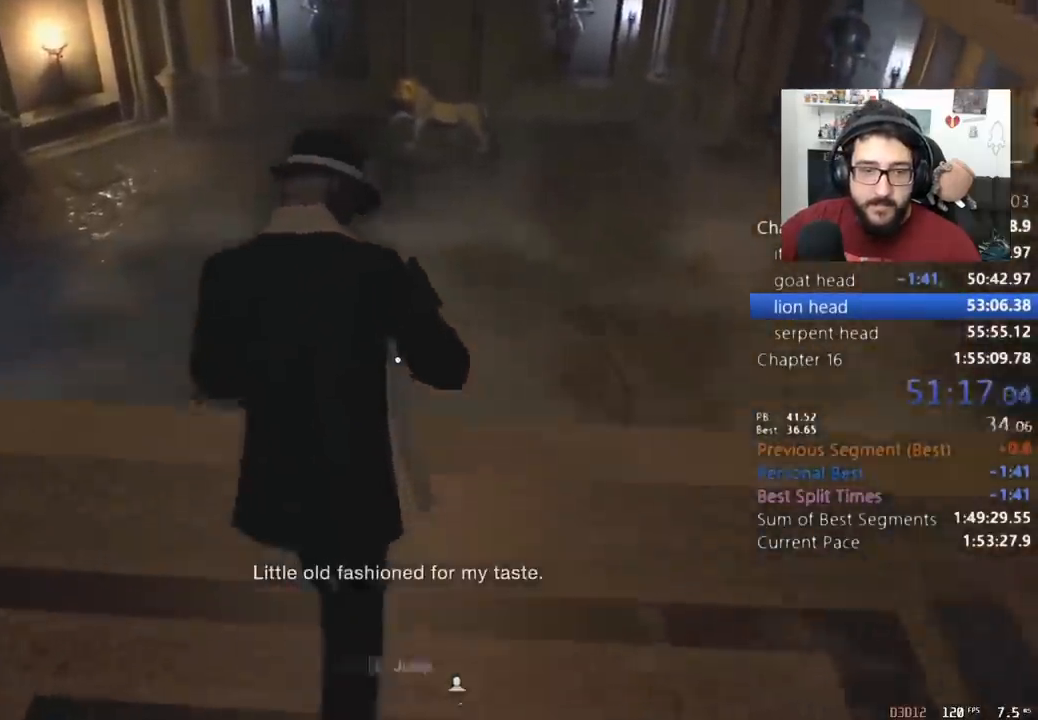
{"keys": ["e", "shift", "w"], "mouse": [], "events": [[33, "e", "down"], [133, "e", "up"], [167, "e", "down"], [267, "e", "up"], [333, "e", "down"], [400, "e", "up"], [467, "e", "down"]]}
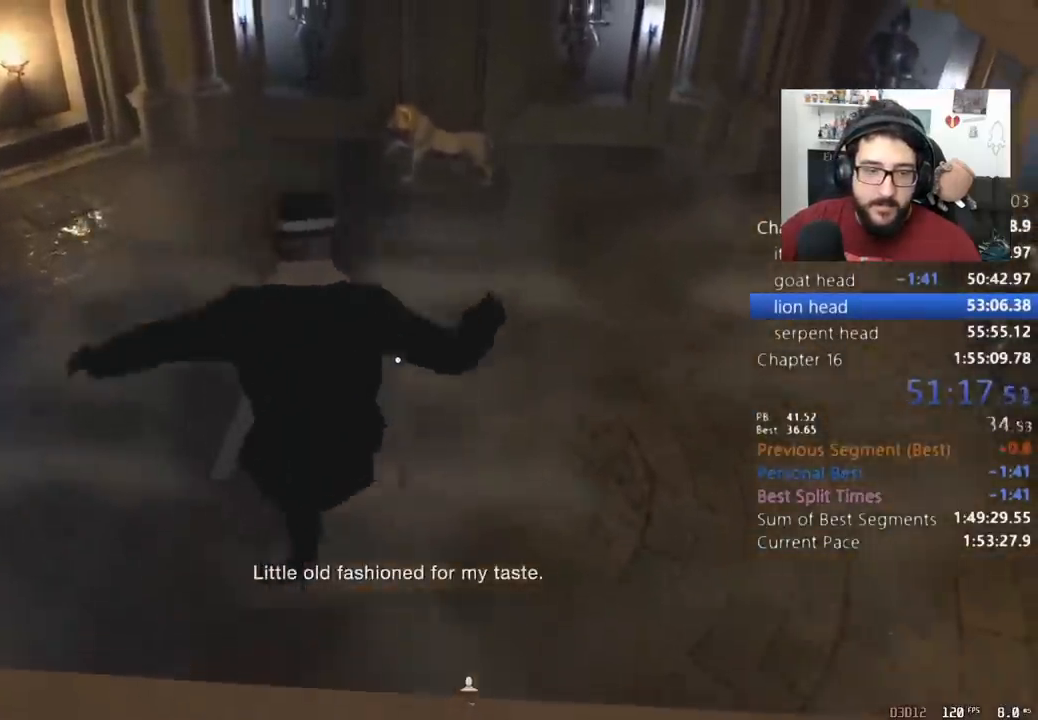
{"keys": ["shift", "w"], "mouse": [], "events": [[67, "e", "up"]]}
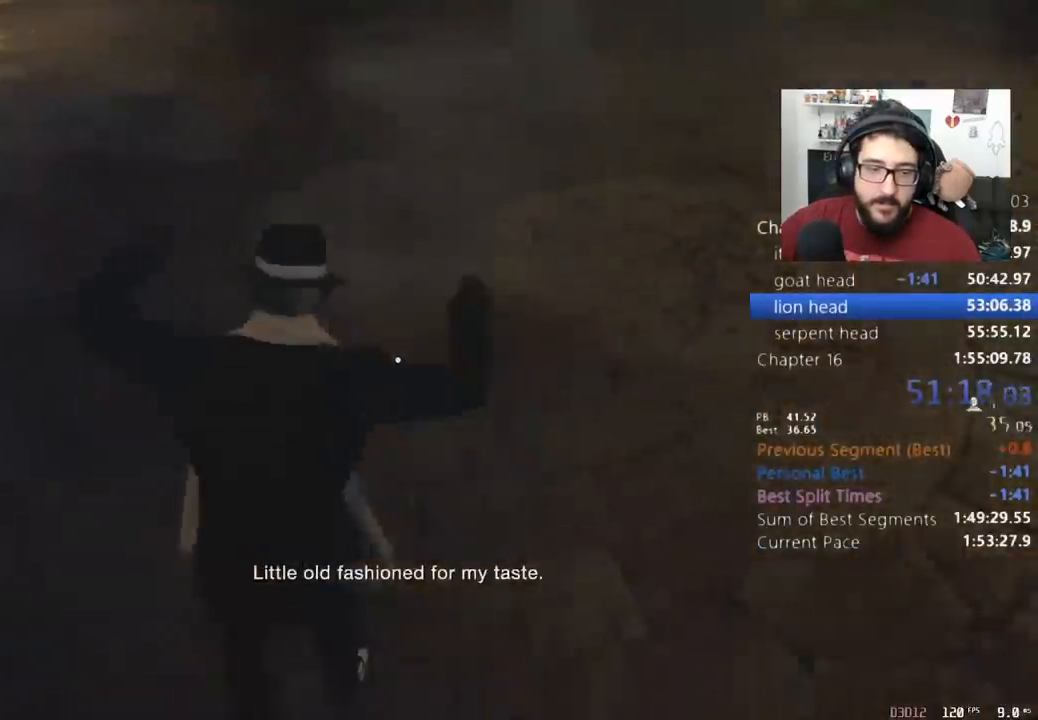
{"keys": ["shift", "w"], "mouse": [], "events": []}
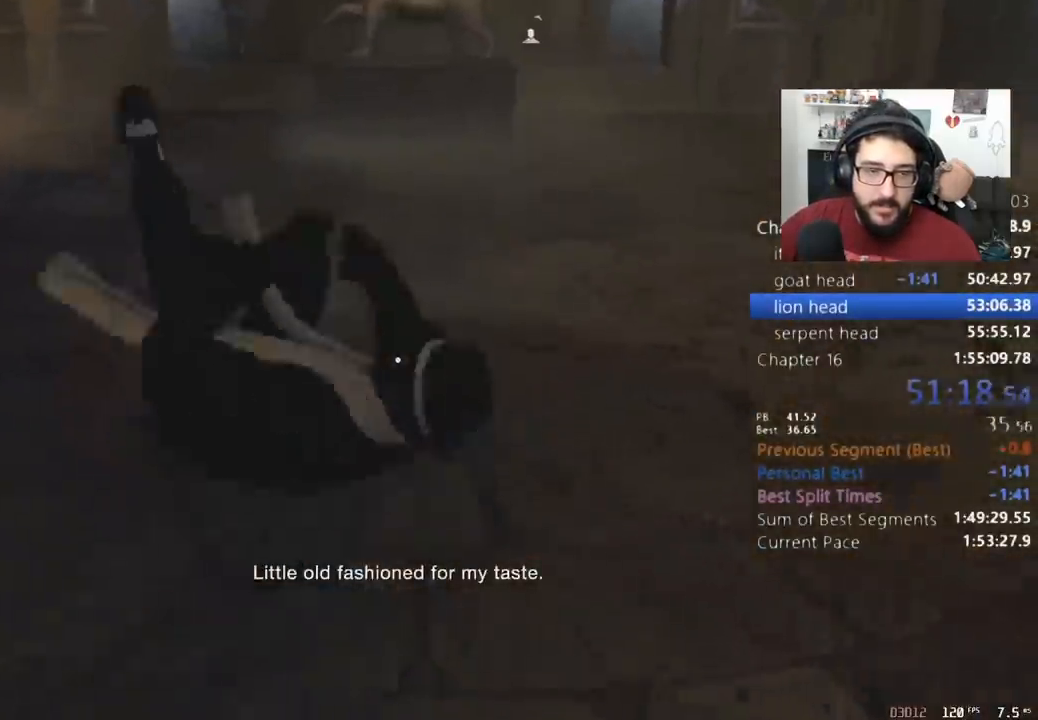
{"keys": ["shift", "w"], "mouse": [], "events": []}
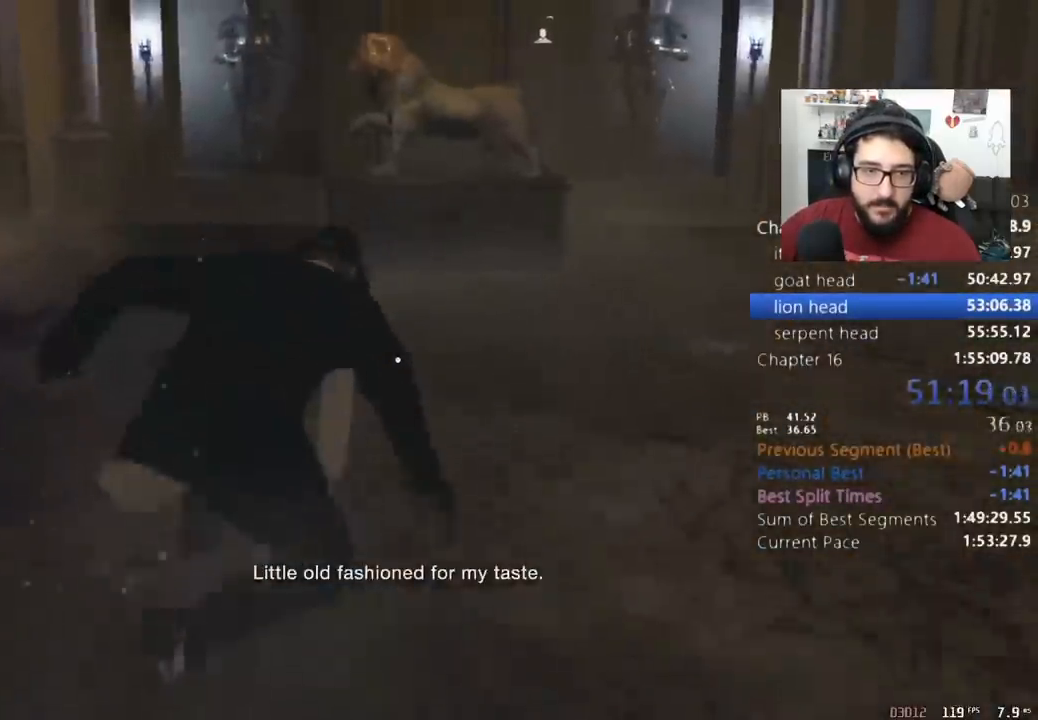
{"keys": ["shift", "w"], "mouse": [], "events": []}
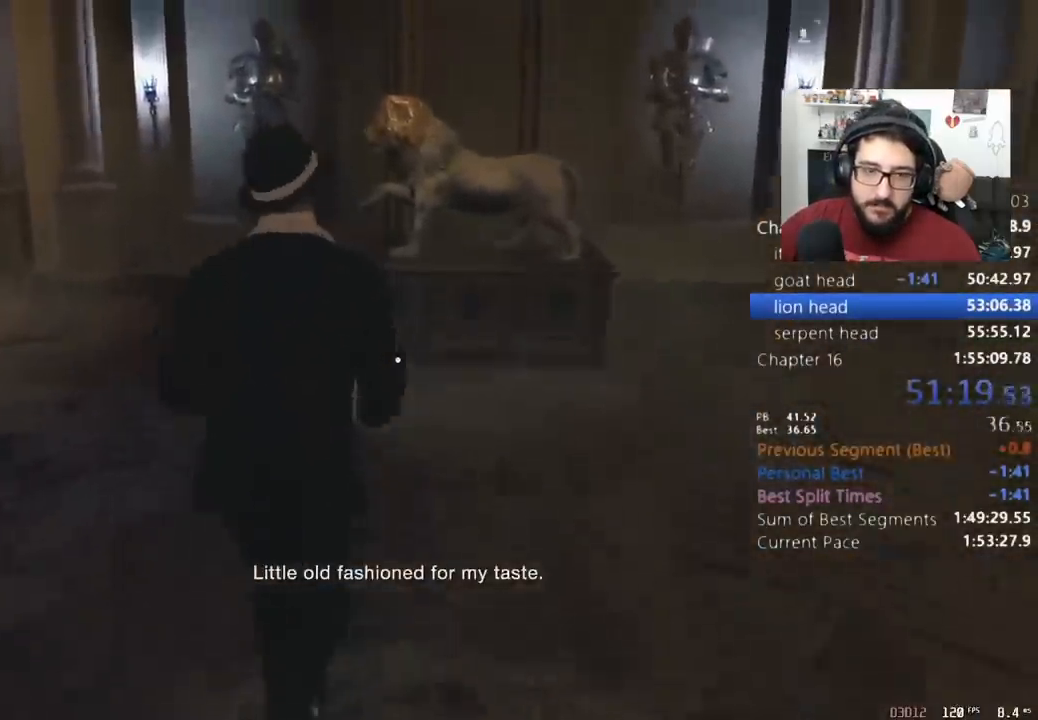
{"keys": ["shift", "w"], "mouse": [], "events": [[100, "e", "down"], [167, "e", "up"], [267, "e", "down"], [333, "e", "up"], [400, "e", "down"], [500, "e", "up"]]}
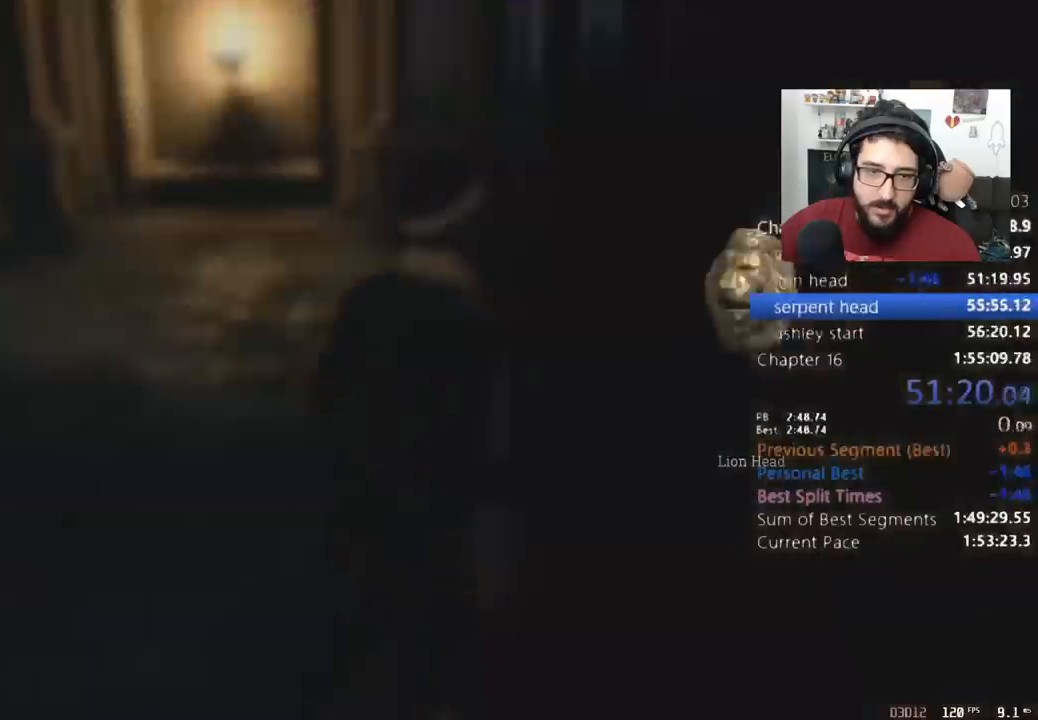
{"keys": ["a", "shift", "w"], "mouse": [], "events": [[33, "e", "down"], [133, "e", "up"], [167, "e", "down"], [333, "e", "up"], [367, "mouse_right", "down"], [467, "a", "down"], [467, "mouse_right", "up"]]}
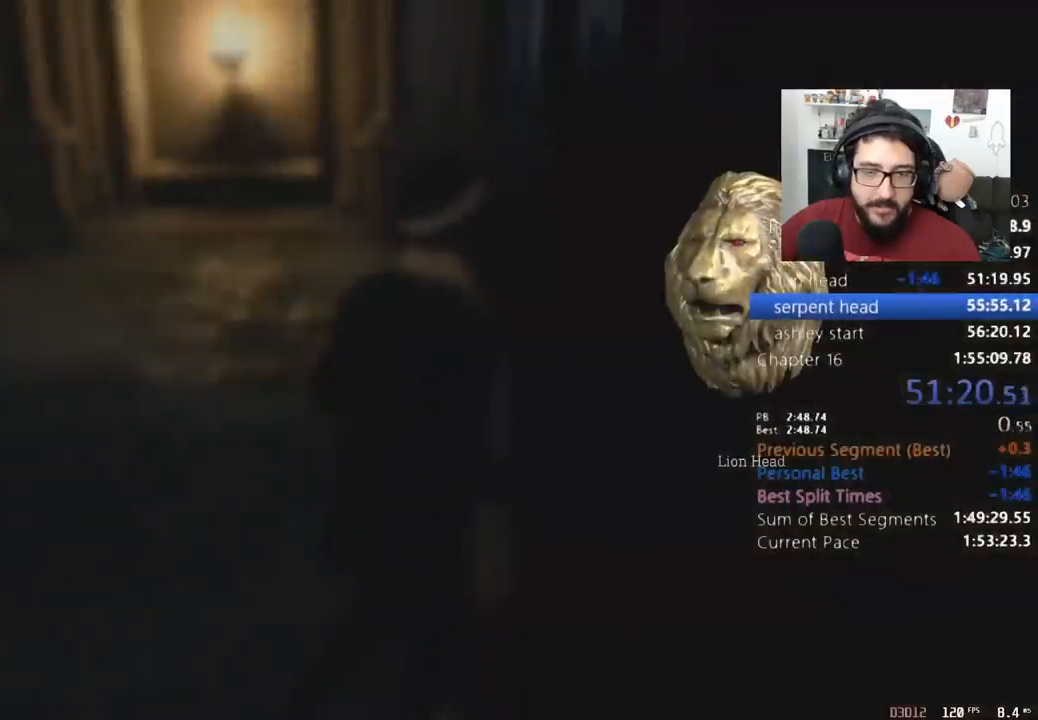
{"keys": ["a", "shift", "w"], "mouse": ["right"], "events": [[33, "mouse_right", "down"], [133, "mouse_right", "up"], [233, "mouse_right", "down"], [333, "mouse_right", "up"], [367, "mouse_right", "down"]]}
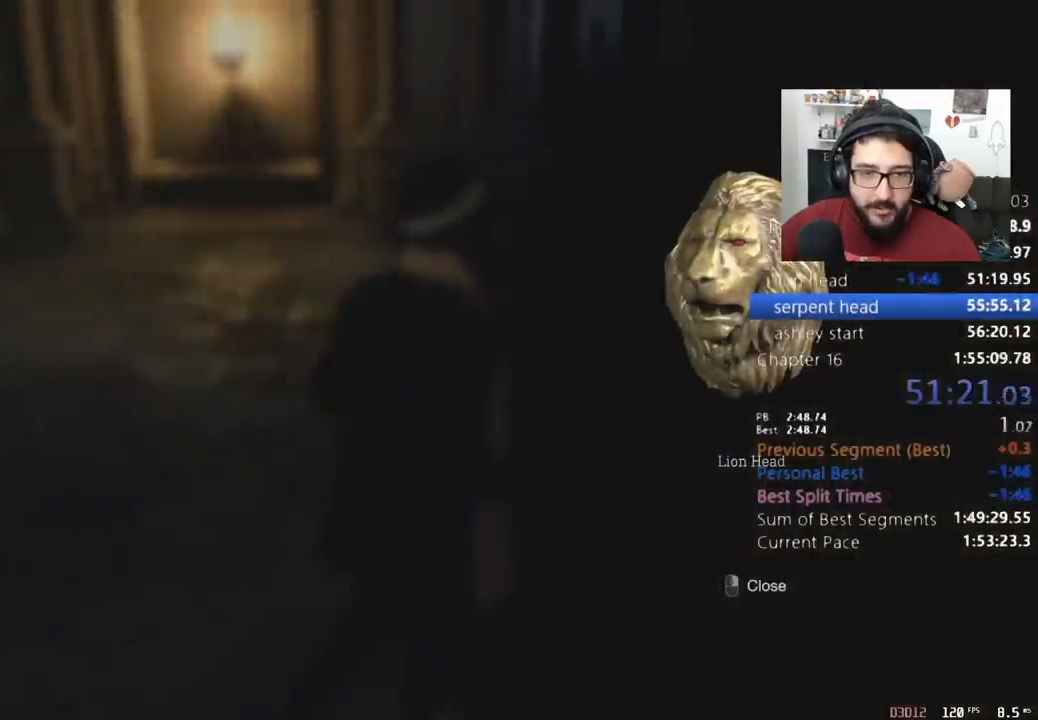
{"keys": ["shift", "w"], "mouse": [], "events": [[33, "mouse_right", "up"], [100, "mouse_right", "down"], [167, "mouse_right", "up"], [400, "a", "up"]]}
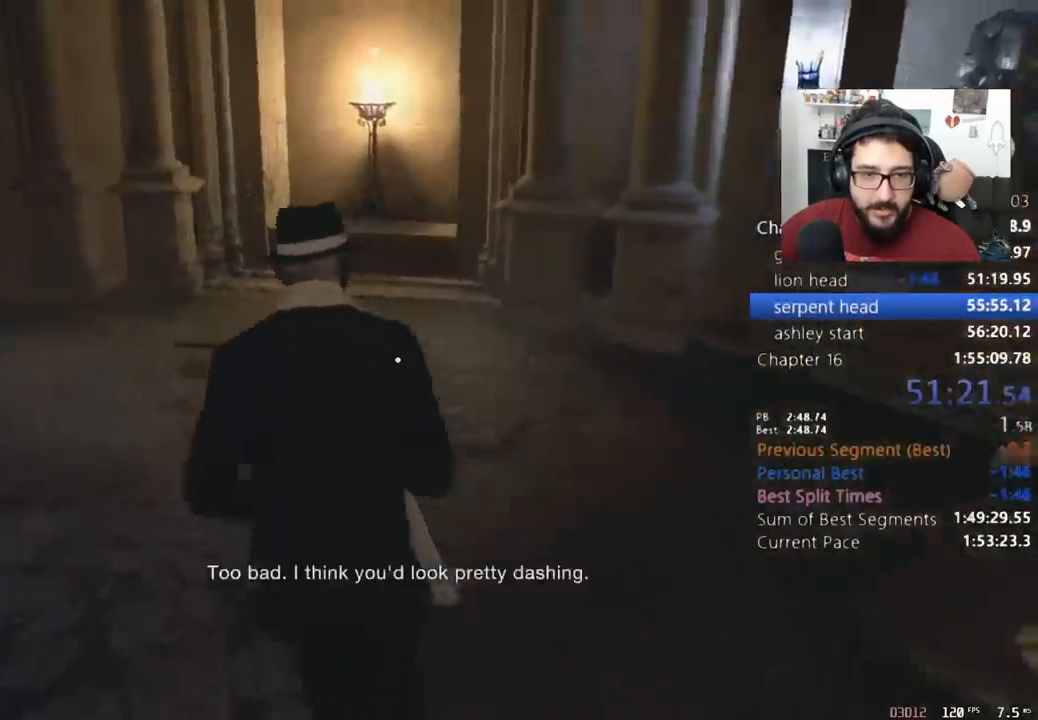
{"keys": ["shift", "w"], "mouse": [], "events": [[267, "s", "down"], [333, "d", "down"], [333, "s", "up"], [433, "d", "up"]]}
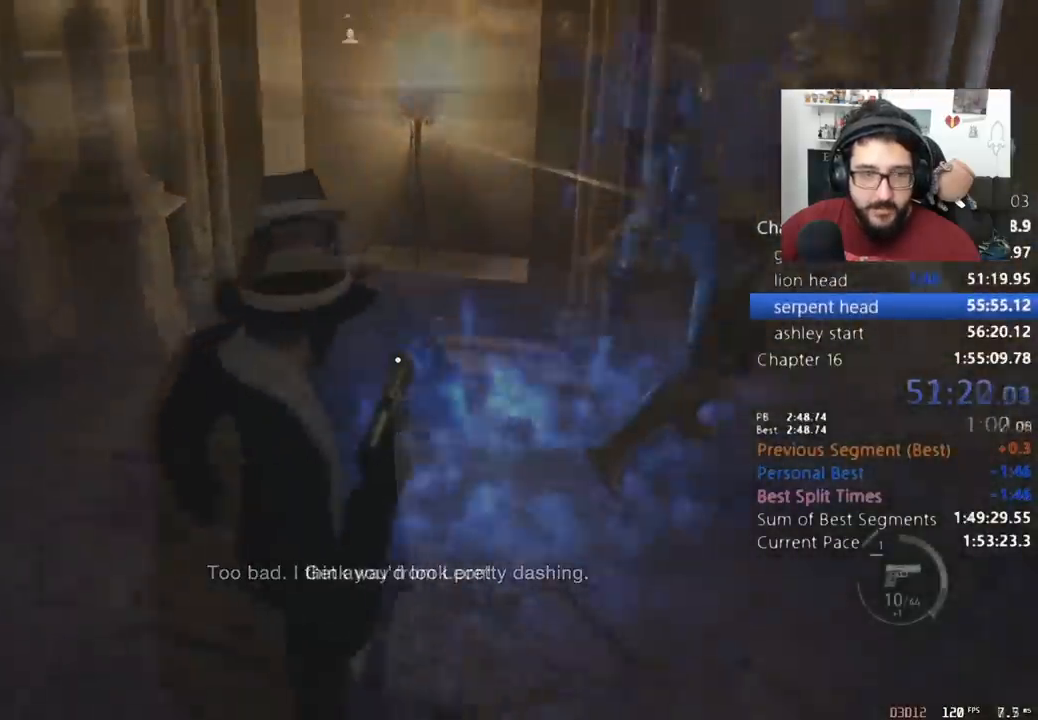
{"keys": ["d"], "mouse": [], "events": [[33, "d", "down"], [183, "w", "up"], [200, "s", "down"], [200, "shift", "up"], [267, "s", "up"]]}
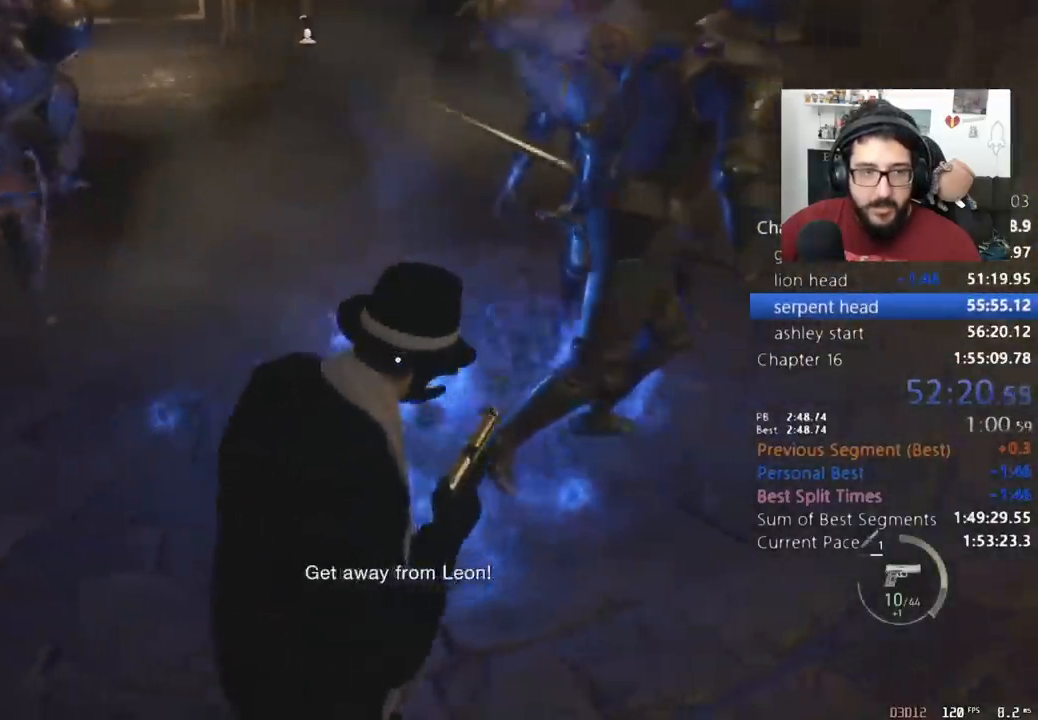
{"keys": ["d", "shift"], "mouse": [], "events": [[100, "shift", "down"]]}
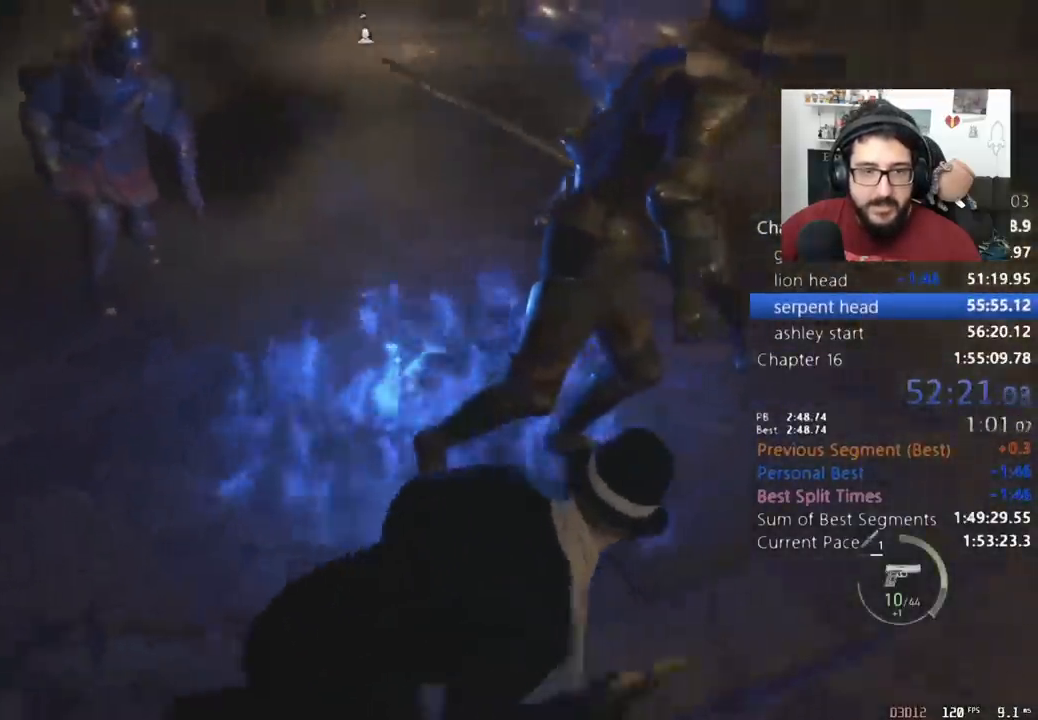
{"keys": ["s"], "mouse": ["right"], "events": [[433, "d", "up"], [433, "mouse_right", "down"], [433, "s", "down"], [433, "shift", "up"]]}
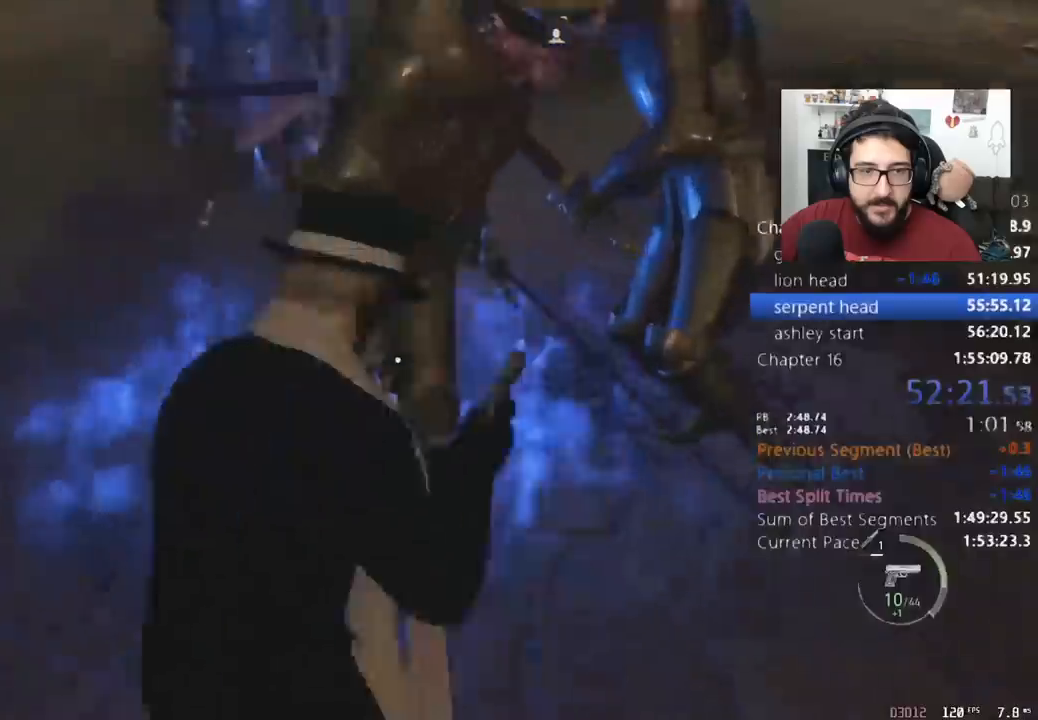
{"keys": ["1", "d", "s"], "mouse": [], "events": [[33, "mouse_right", "up"], [167, "d", "down"], [400, "1", "down"], [433, "1", "up"], [500, "1", "down"]]}
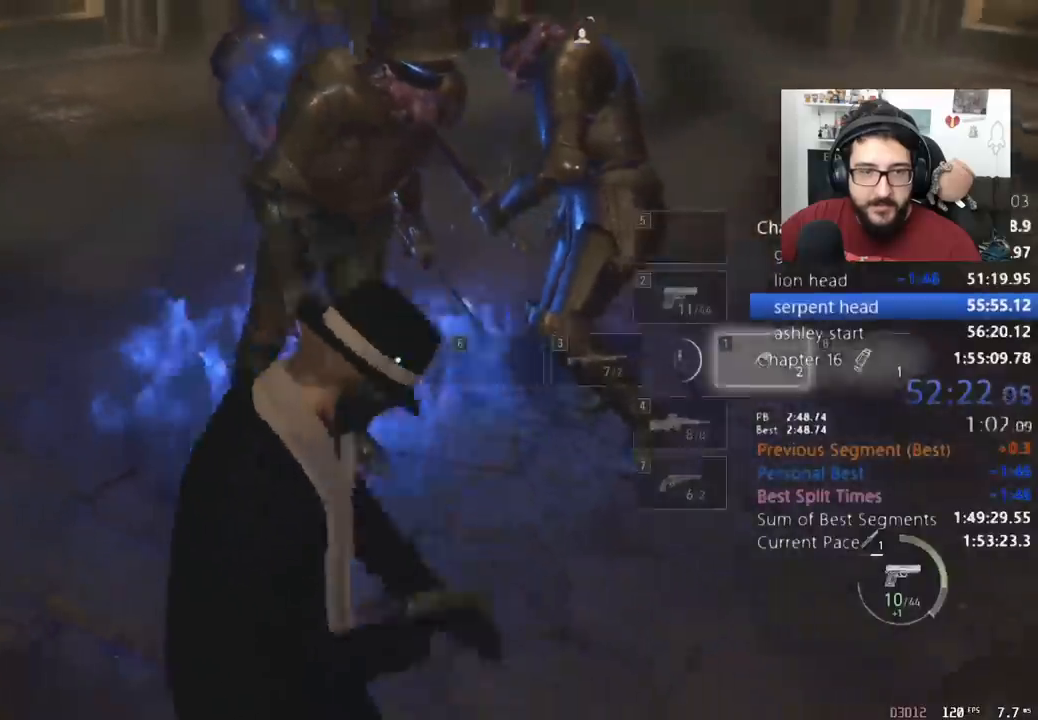
{"keys": ["shift", "w"], "mouse": [], "events": [[100, "1", "up"], [100, "s", "up"], [333, "w", "down"], [367, "d", "up"], [367, "shift", "down"]]}
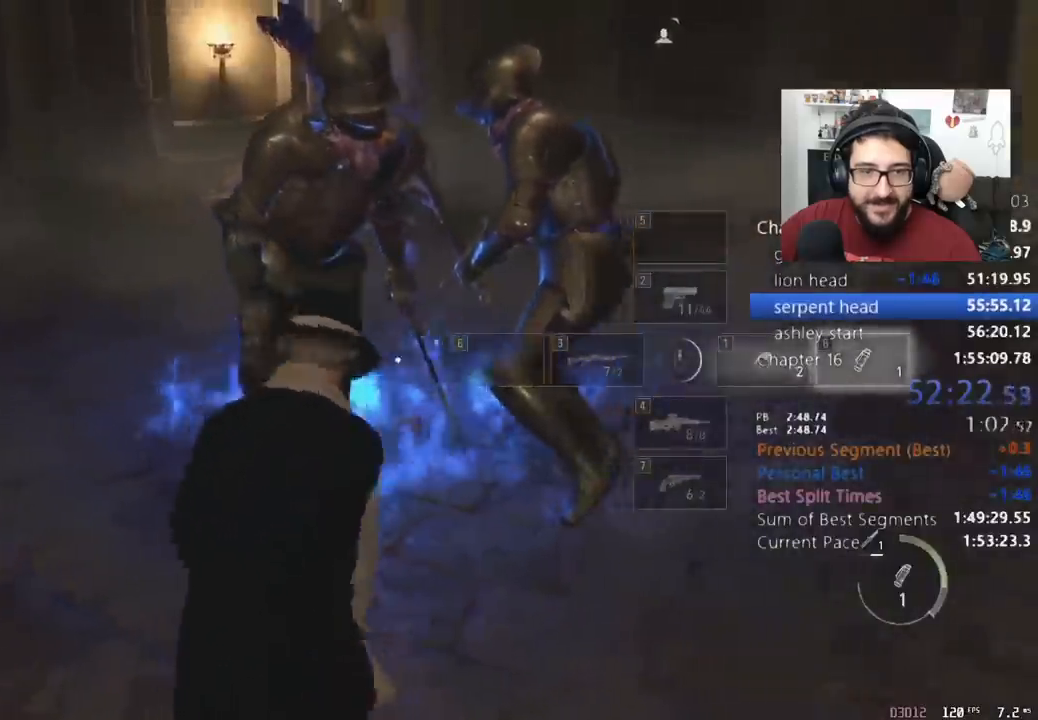
{"keys": ["shift", "w"], "mouse": [], "events": [[100, "f", "down"], [467, "f", "up"]]}
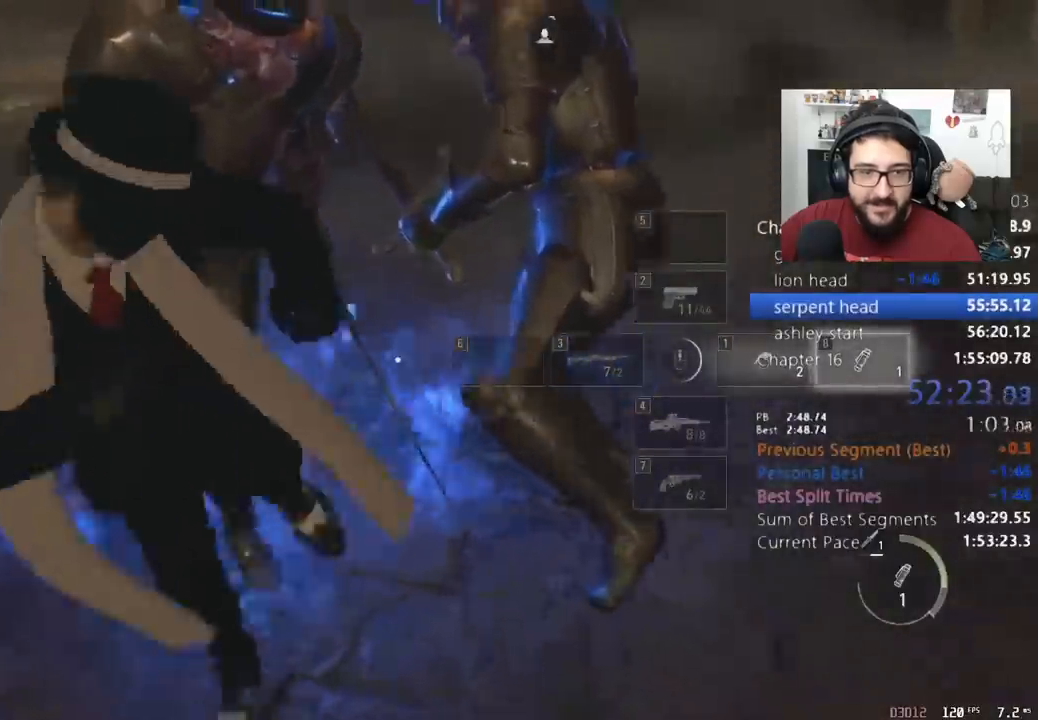
{"keys": ["shift", "w"], "mouse": [], "events": [[67, "f", "down"], [167, "f", "up"], [300, "d", "down"], [433, "d", "up"]]}
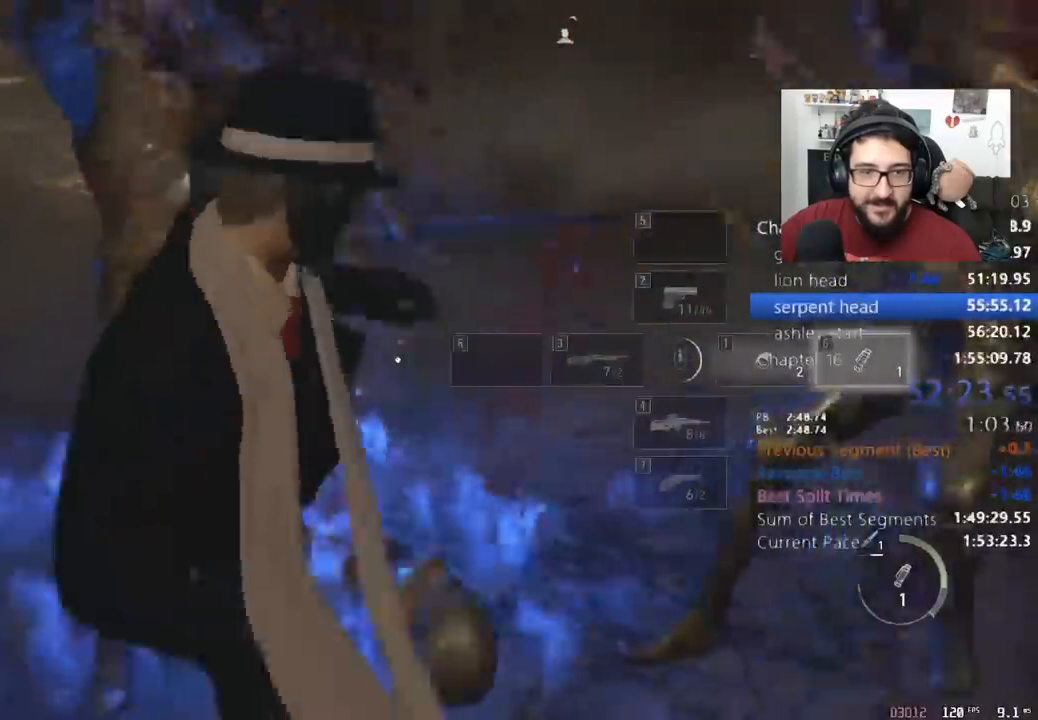
{"keys": ["f", "shift", "w"], "mouse": [], "events": [[267, "f", "down"]]}
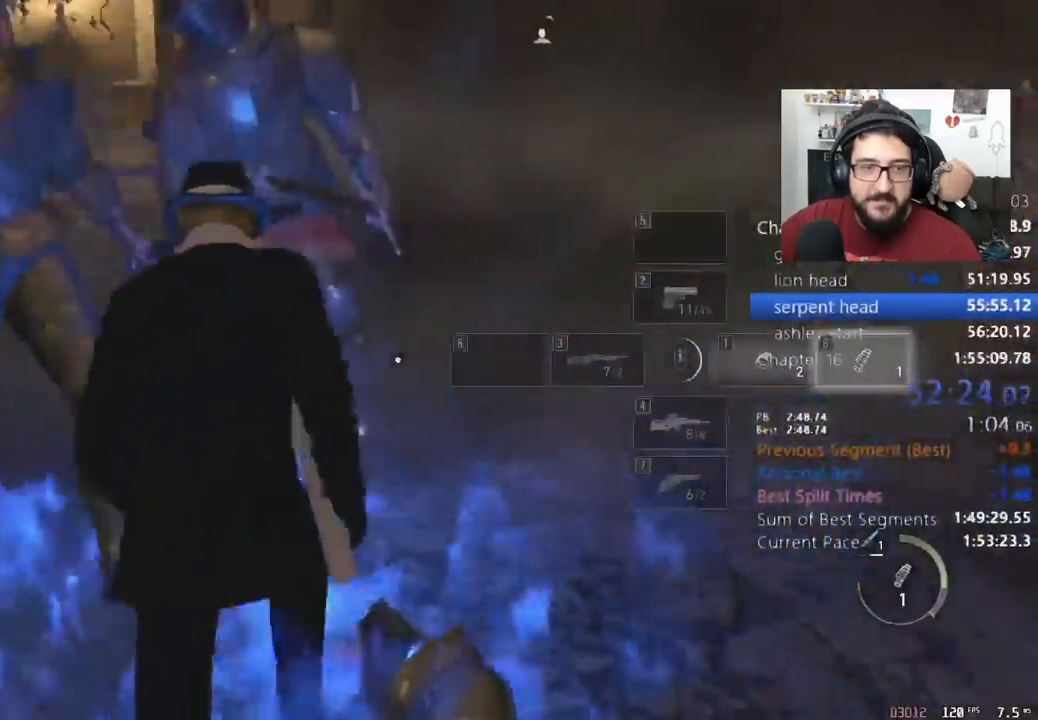
{"keys": [], "mouse": [], "events": [[433, "f", "up"], [433, "w", "up"], [467, "shift", "up"]]}
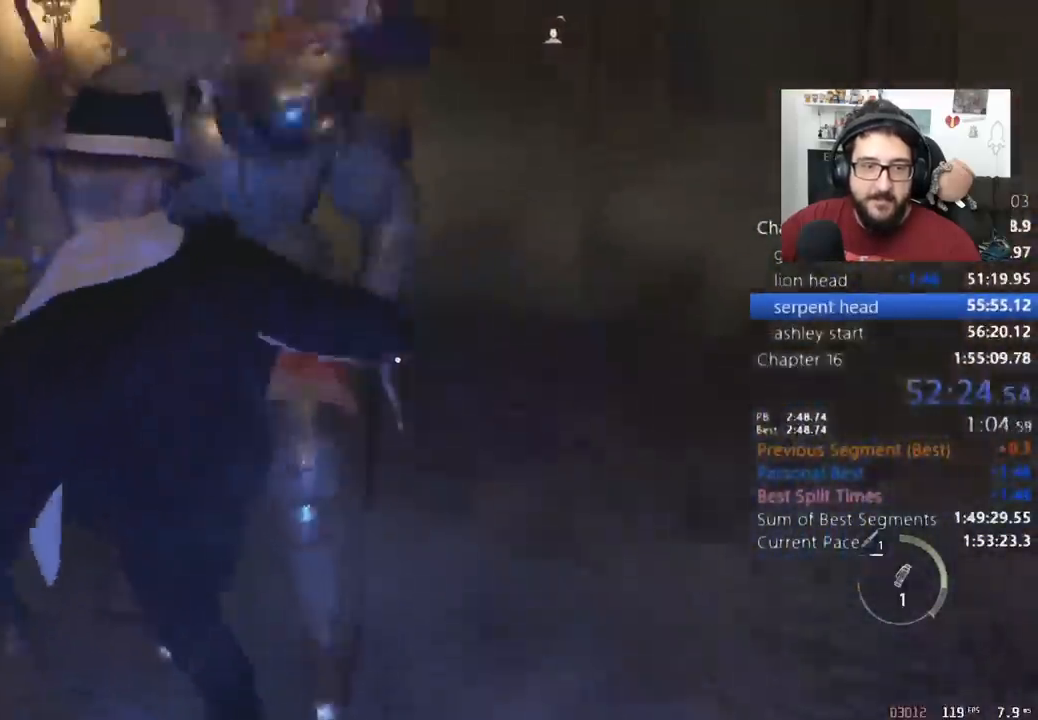
{"keys": ["d"], "mouse": ["left", "right"], "events": [[67, "d", "down"], [100, "mouse_right", "down"], [300, "mouse_left", "down"], [400, "mouse_left", "up"], [433, "mouse_left", "down"]]}
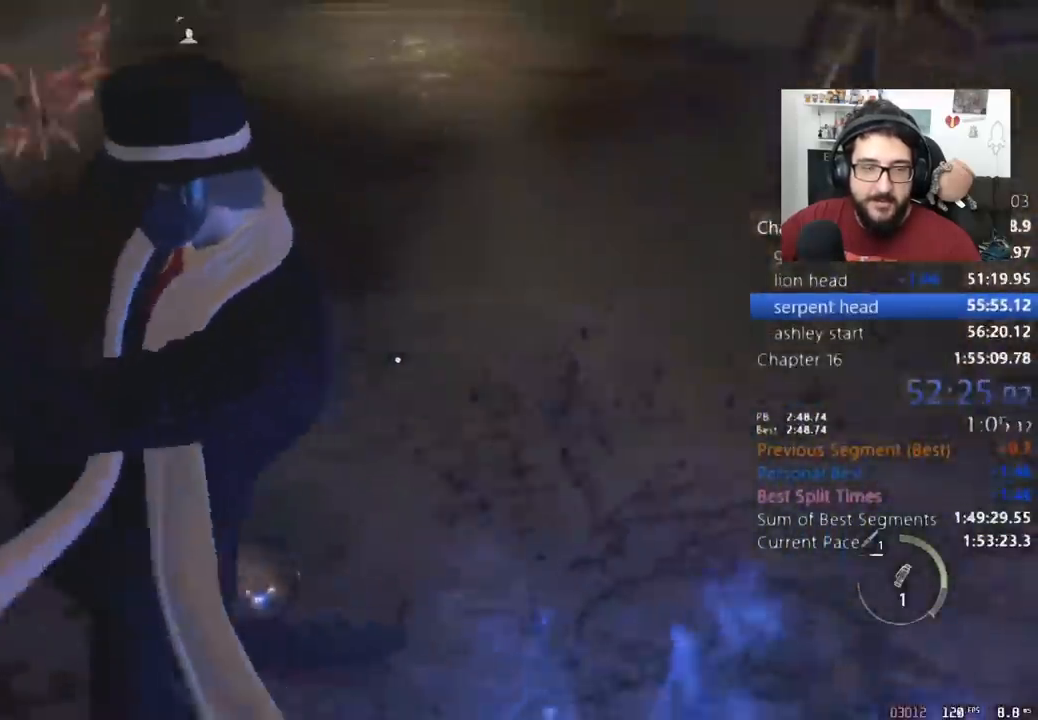
{"keys": ["d"], "mouse": ["left", "right"], "events": [[167, "mouse_left", "up"], [233, "mouse_left", "down"], [333, "mouse_left", "up"], [367, "mouse_left", "down"], [400, "mouse_left", "up"], [467, "mouse_left", "down"]]}
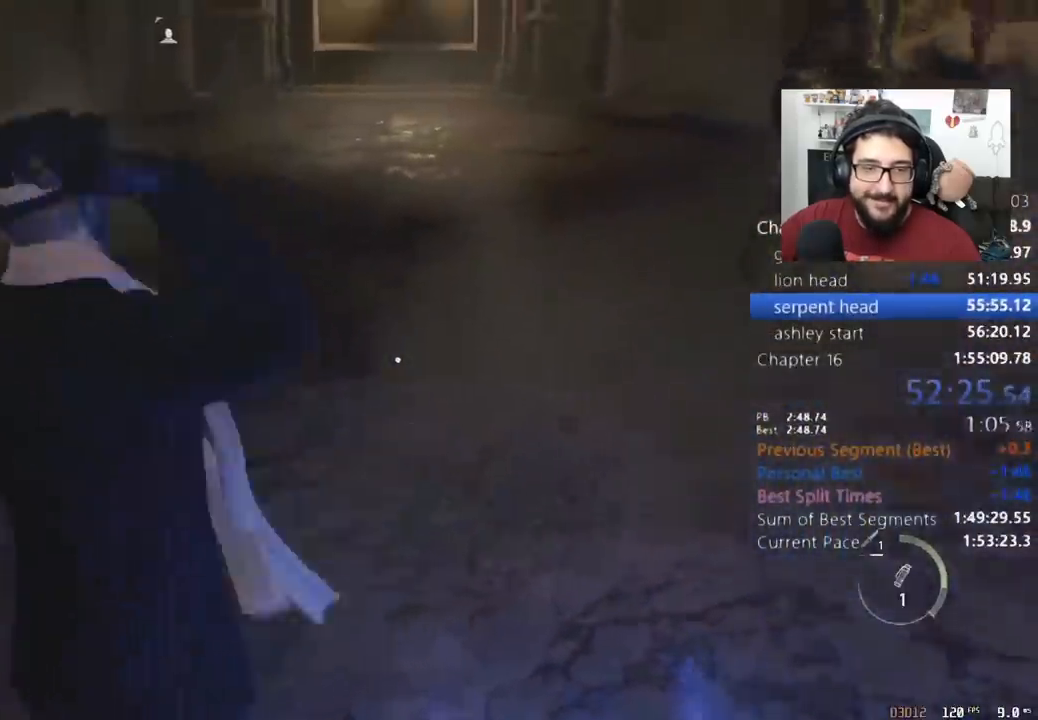
{"keys": ["w"], "mouse": [], "events": [[67, "mouse_left", "up"], [67, "mouse_right", "up"], [100, "2", "down"], [200, "2", "up"], [333, "w", "down"], [367, "d", "up"]]}
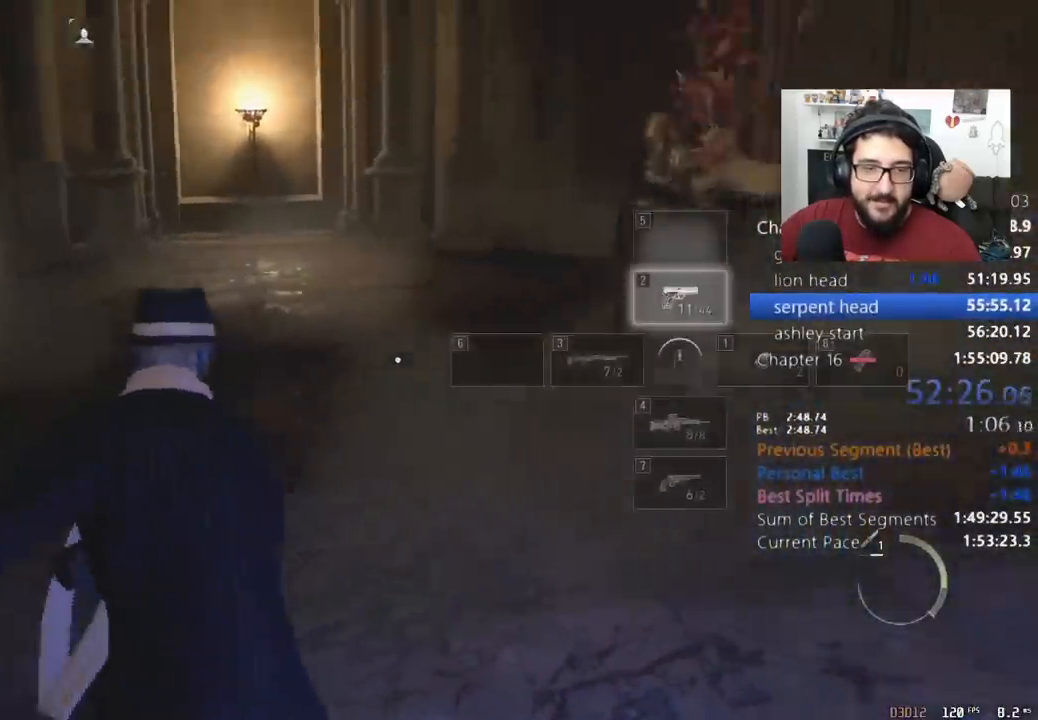
{"keys": ["shift", "w"], "mouse": [], "events": [[200, "mouse_right", "down"], [333, "mouse_right", "up"], [333, "shift", "down"]]}